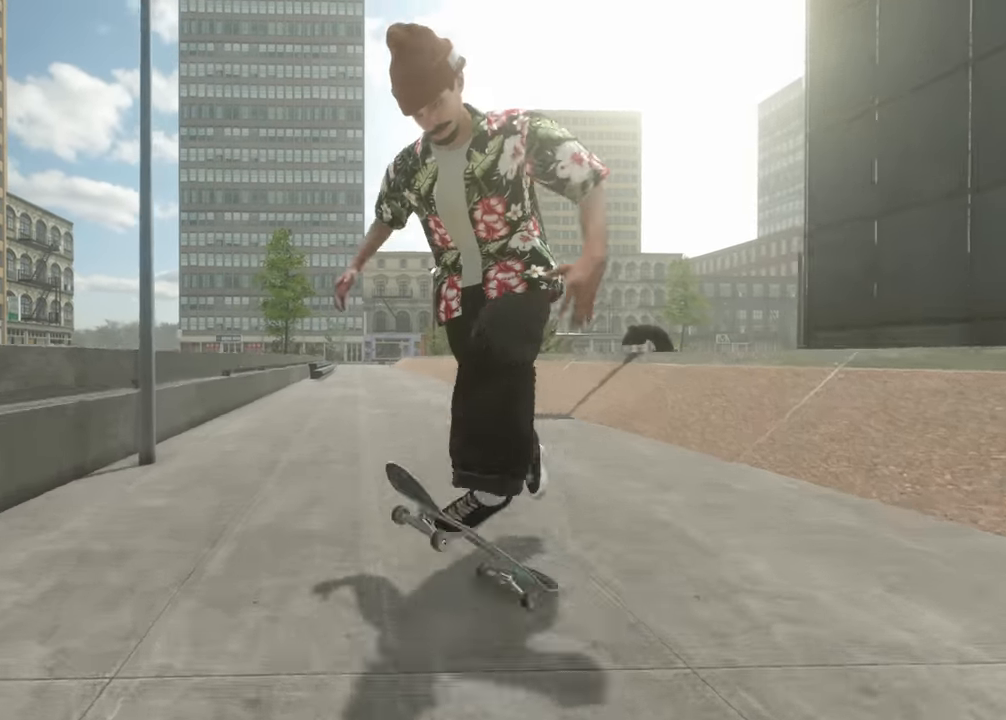
Gameplay with a controller (Xbox layout); each line is a JSON object with the inputs held at the frame after it. "events" lists button and stick changes between this image and that frame as [ms after this image, input, new state], when the widget could be followed in between. Not read: L3 R3.
{"buttons": [], "left_stick": "center", "right_stick": "center", "events": [[83, "R1", "up"], [300, "left_stick", "right"], [484, "left_stick", "center"], [484, "right_stick", "center"]]}
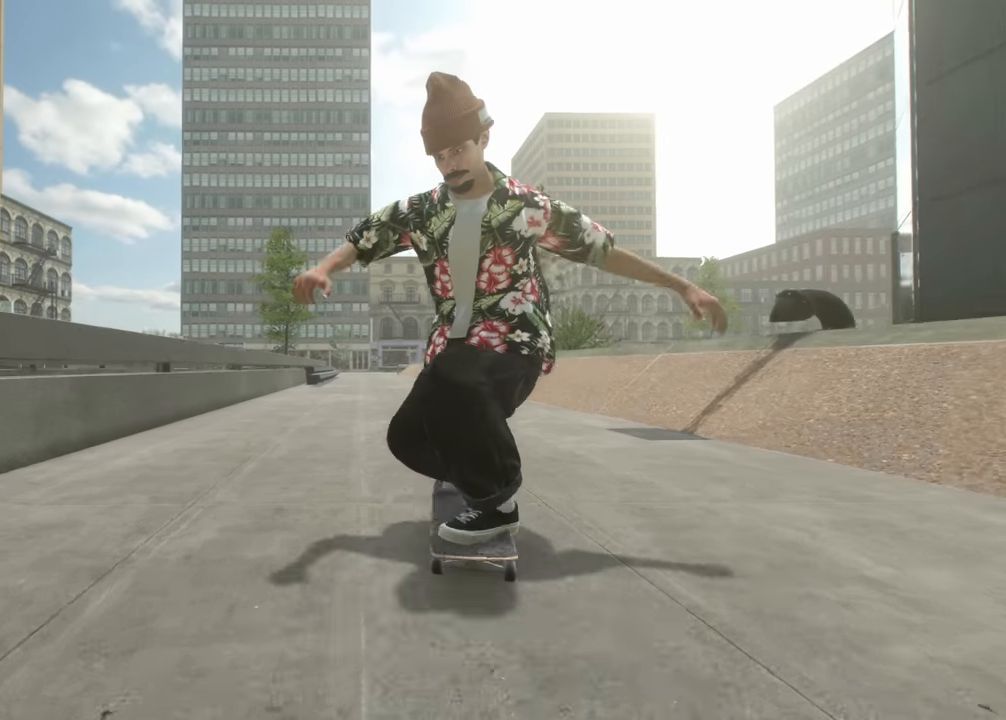
{"buttons": ["L2", "DPAD_LEFT"], "left_stick": "center", "right_stick": "center", "events": [[217, "L2", "down"], [417, "DPAD_LEFT", "down"]]}
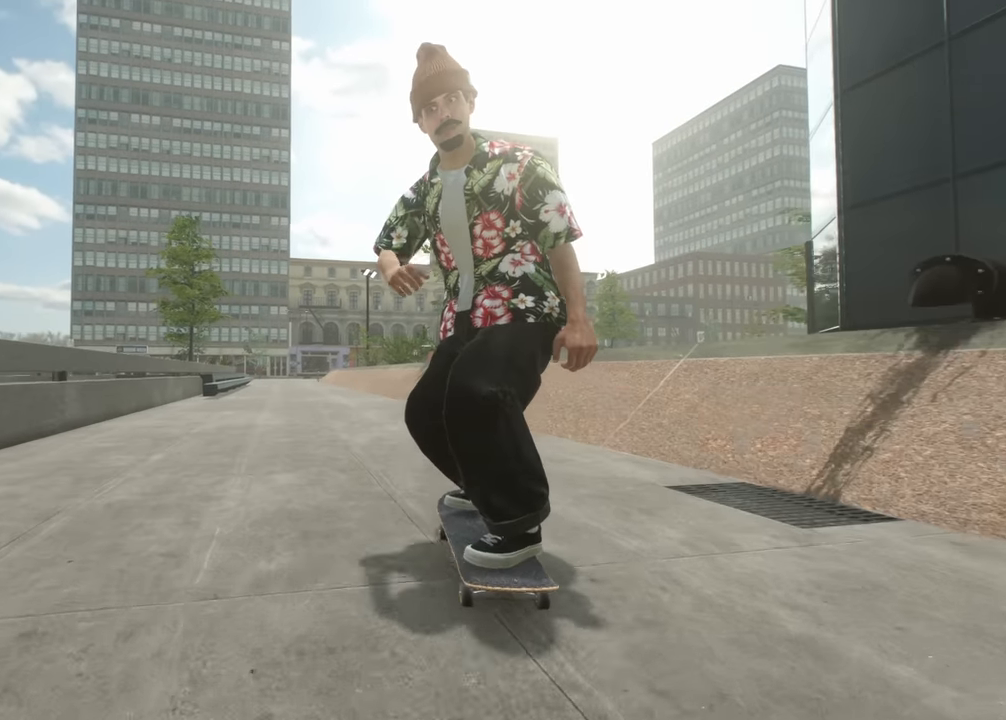
{"buttons": [], "left_stick": "center", "right_stick": "center", "events": [[34, "DPAD_LEFT", "up"], [100, "DPAD_LEFT", "down"], [184, "DPAD_LEFT", "up"], [184, "X", "down"], [284, "L2", "up"], [284, "X", "up"], [350, "DPAD_LEFT", "down"], [450, "DPAD_LEFT", "up"]]}
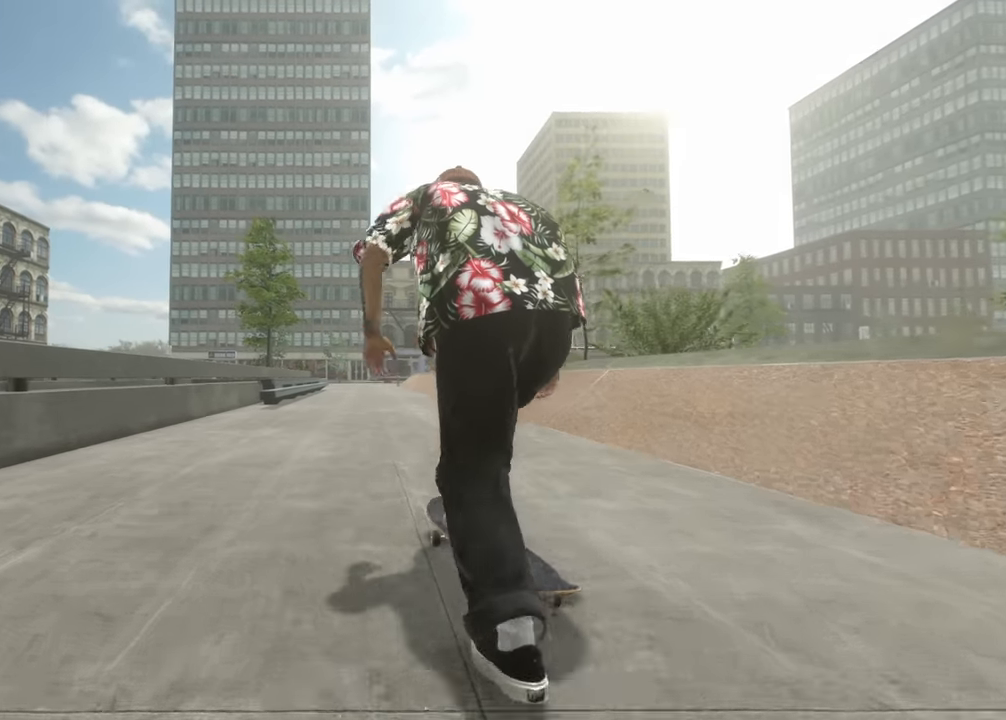
{"buttons": ["R2"], "left_stick": "center", "right_stick": "center", "events": [[284, "R2", "down"]]}
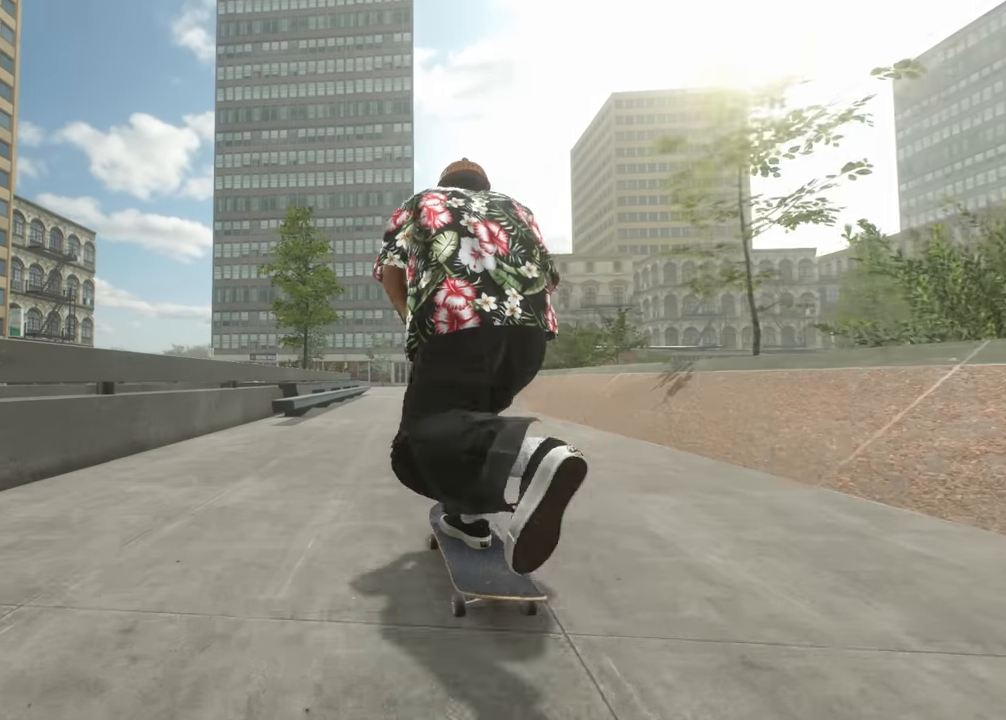
{"buttons": [], "left_stick": "up-left", "right_stick": "center", "events": [[17, "R2", "up"], [17, "right_stick", "down"], [200, "R2", "down"], [217, "left_stick", "up-left"], [217, "right_stick", "center"], [350, "R2", "up"]]}
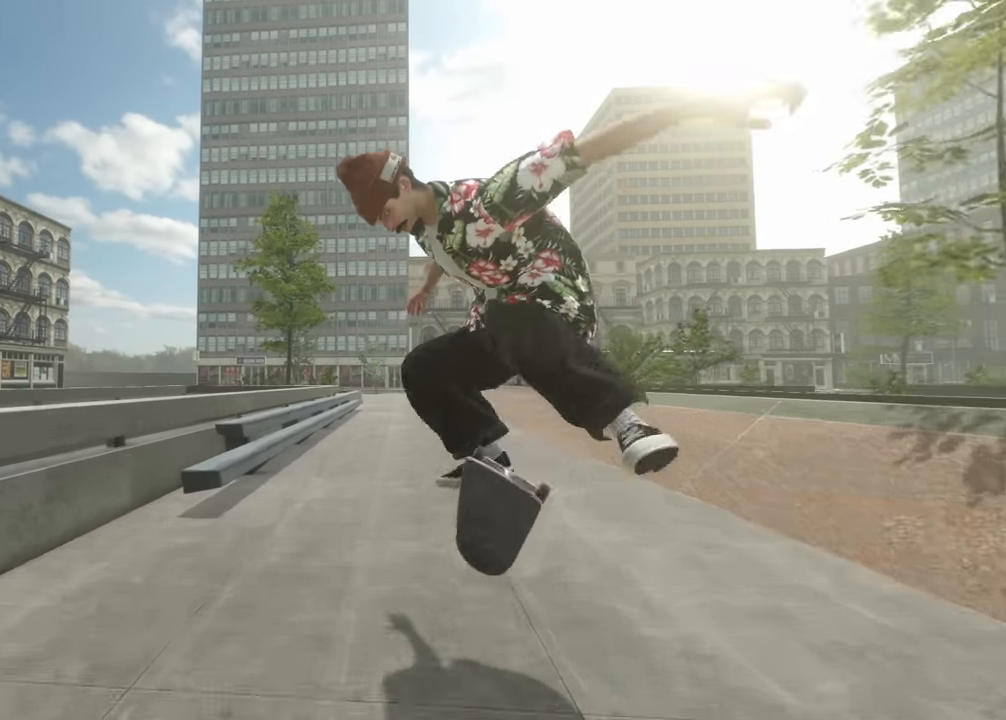
{"buttons": [], "left_stick": "center", "right_stick": "center", "events": [[100, "L2", "down"], [234, "L2", "up"], [350, "left_stick", "center"]]}
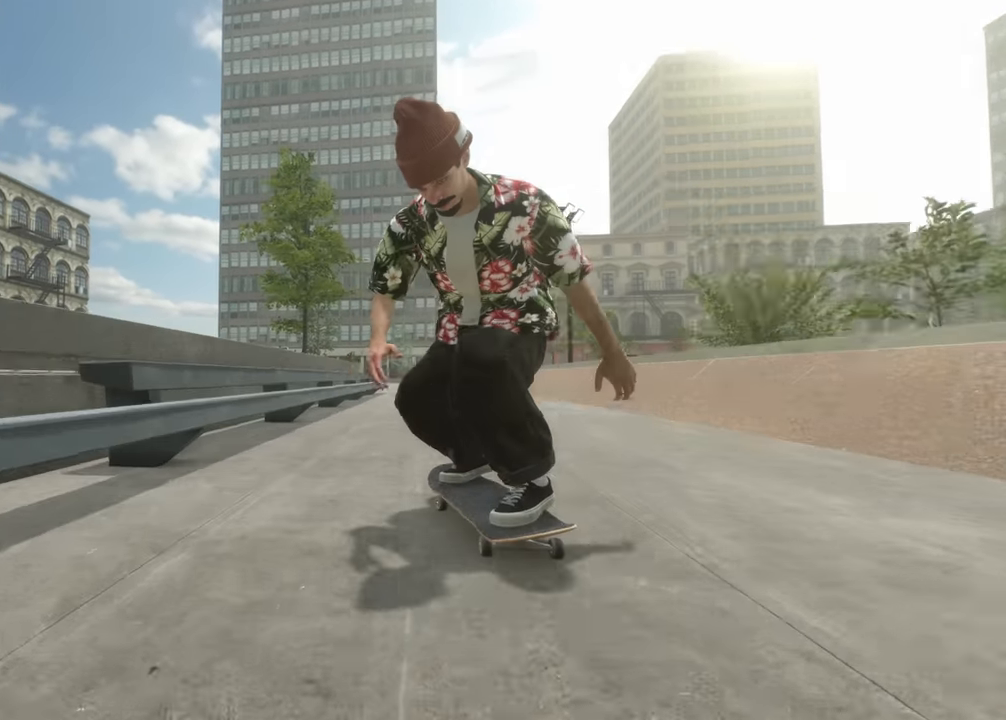
{"buttons": ["L2"], "left_stick": "center", "right_stick": "center", "events": [[34, "R2", "down"], [300, "R2", "up"], [500, "L2", "down"]]}
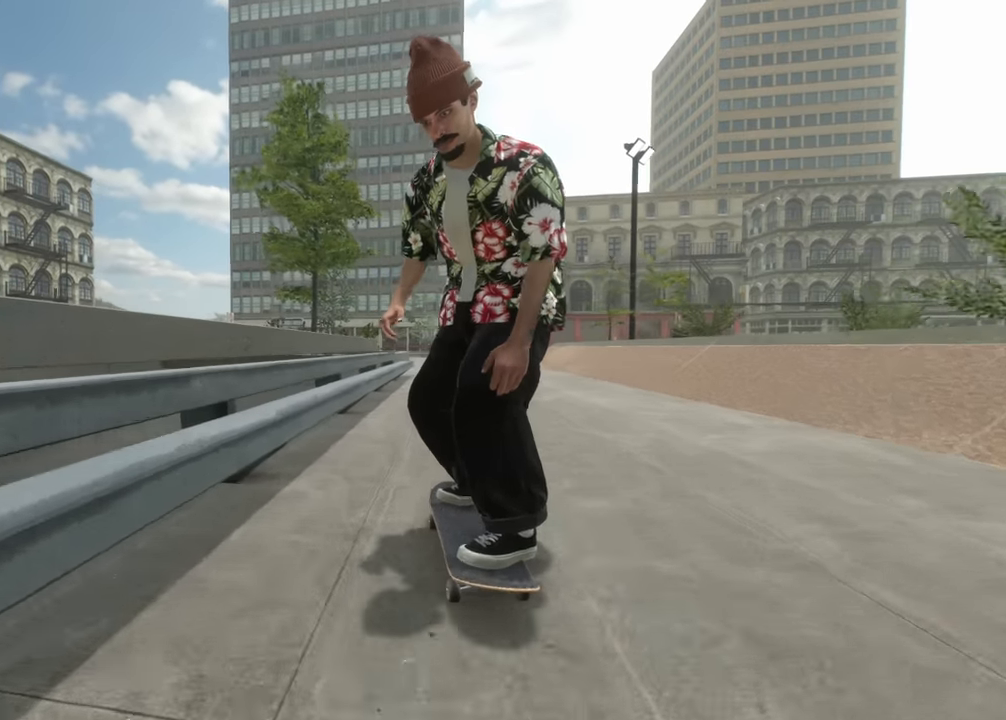
{"buttons": ["R2"], "left_stick": "down", "right_stick": "down", "events": [[117, "L2", "up"], [284, "right_stick", "down"], [400, "left_stick", "down"], [434, "R2", "down"]]}
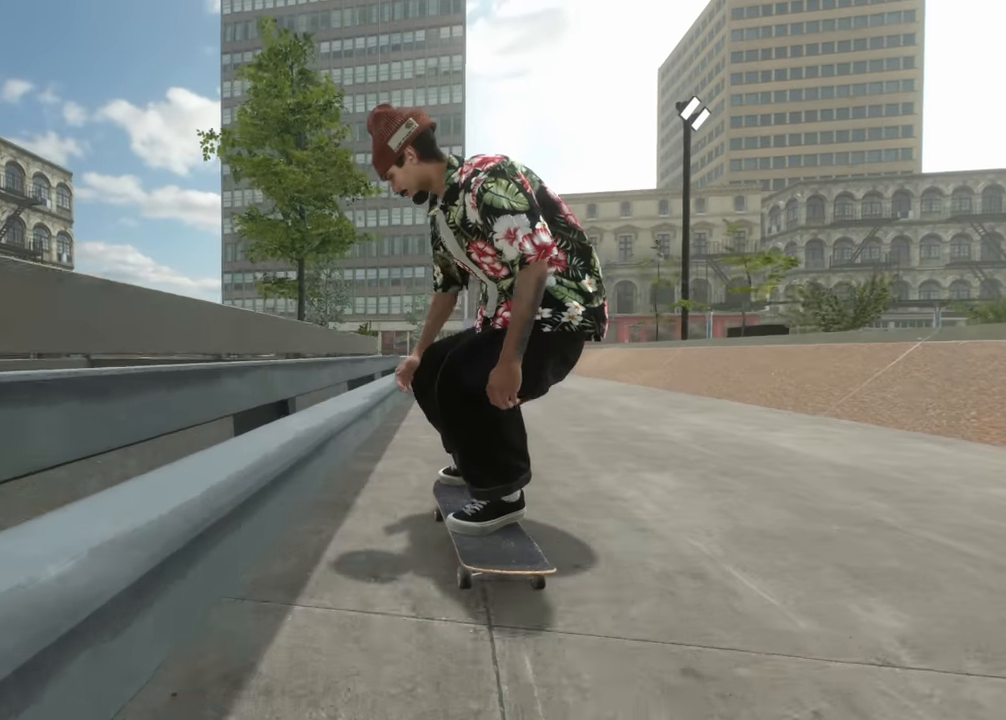
{"buttons": ["R2"], "left_stick": "down", "right_stick": "down-left", "events": [[350, "left_stick", "center"], [350, "right_stick", "center"], [417, "left_stick", "down"], [467, "right_stick", "down-left"]]}
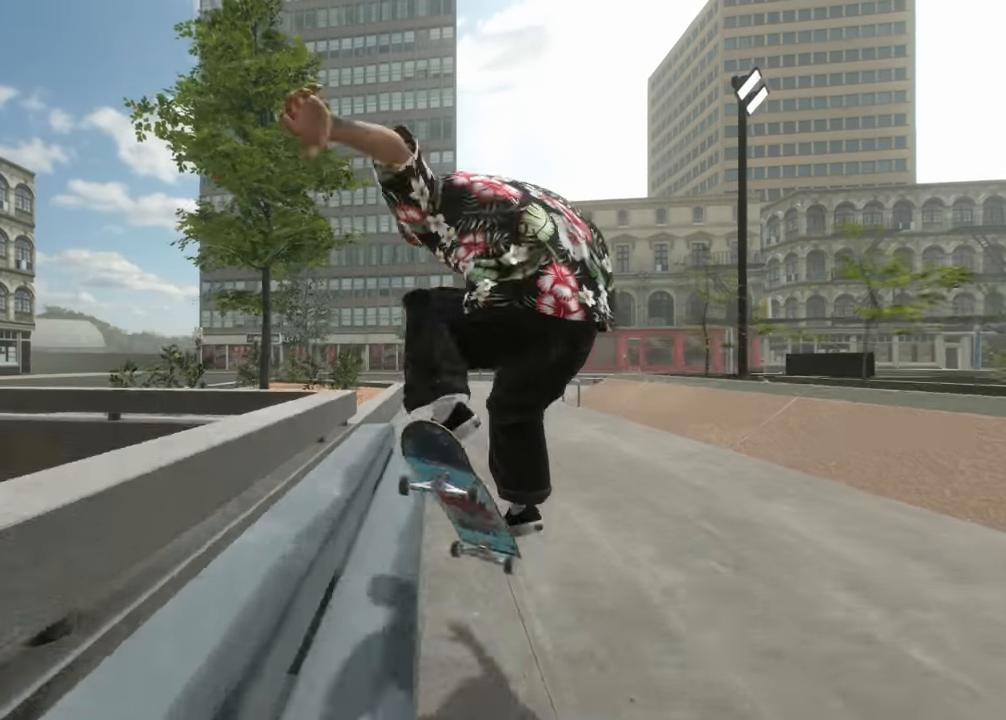
{"buttons": [], "left_stick": "down", "right_stick": "down-left", "events": [[134, "R2", "up"]]}
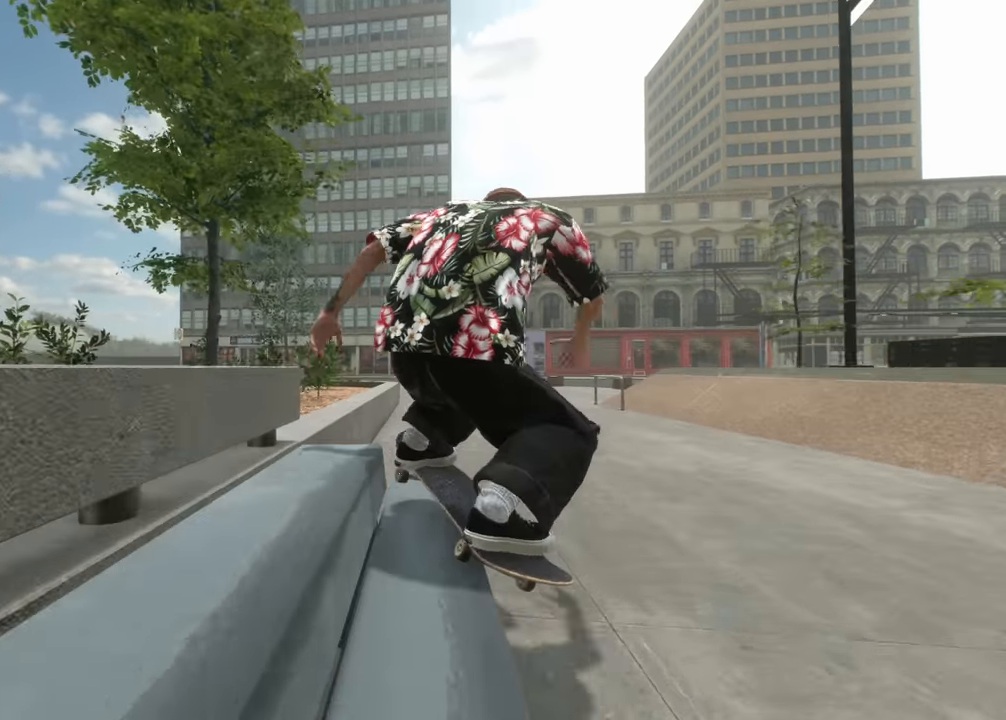
{"buttons": ["L2"], "left_stick": "left", "right_stick": "right", "events": [[267, "L2", "down"], [300, "left_stick", "down-left"], [417, "right_stick", "right"], [434, "left_stick", "left"]]}
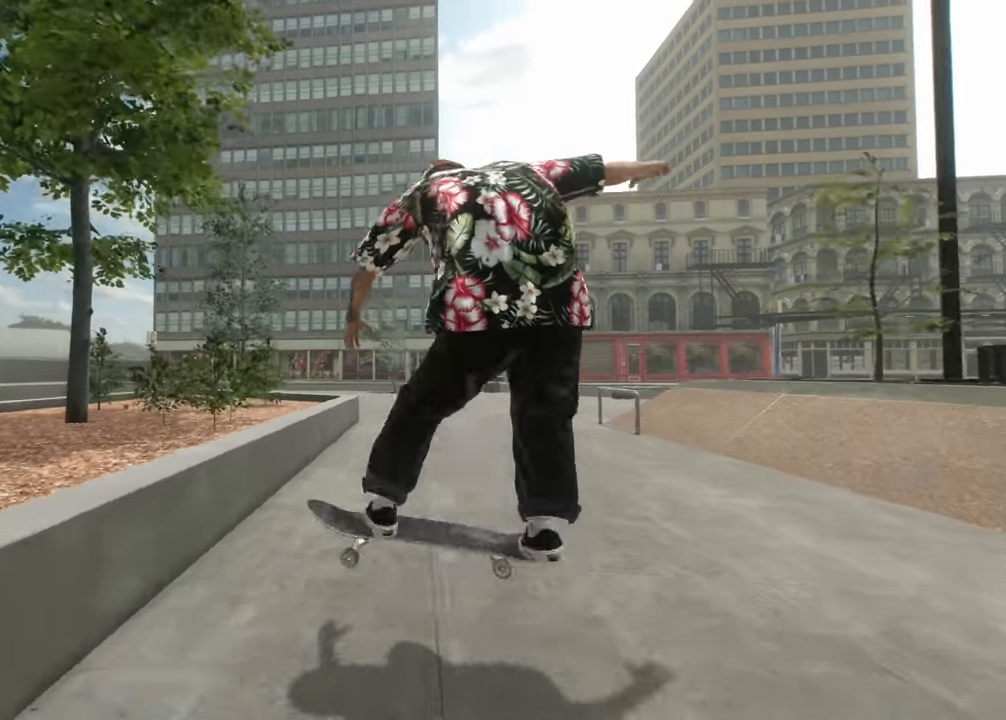
{"buttons": ["L2", "DPAD_LEFT"], "left_stick": "center", "right_stick": "center", "events": [[67, "right_stick", "center"], [117, "left_stick", "center"], [167, "L2", "up"], [350, "L2", "down"], [400, "DPAD_LEFT", "down"]]}
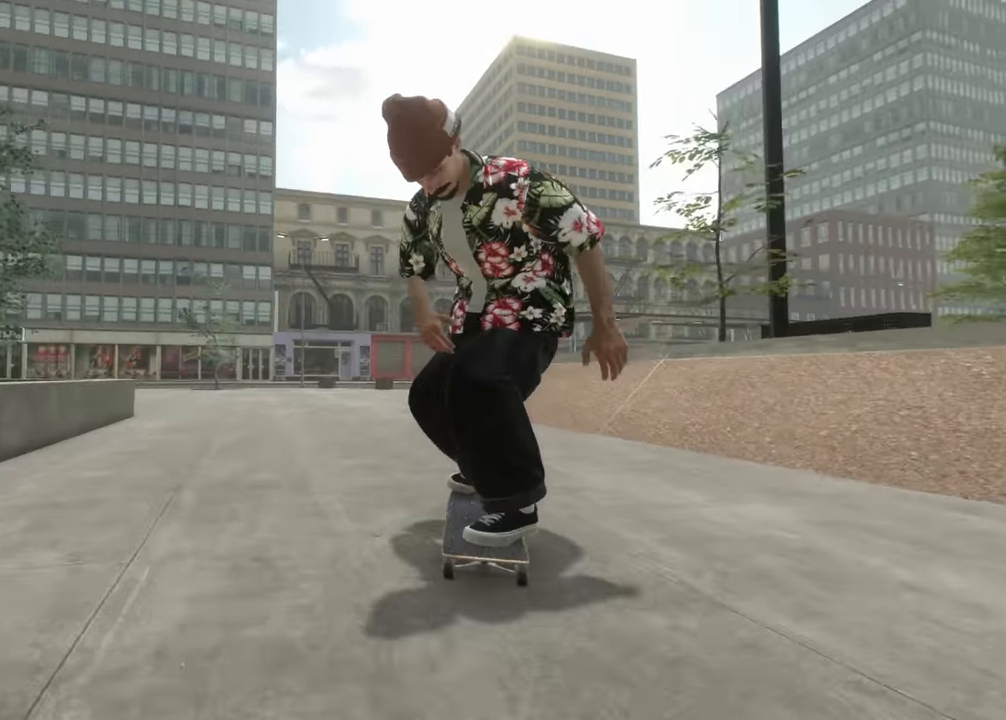
{"buttons": [], "left_stick": "center", "right_stick": "center", "events": [[17, "DPAD_LEFT", "up"], [117, "DPAD_LEFT", "down"], [250, "DPAD_LEFT", "up"], [484, "L2", "up"]]}
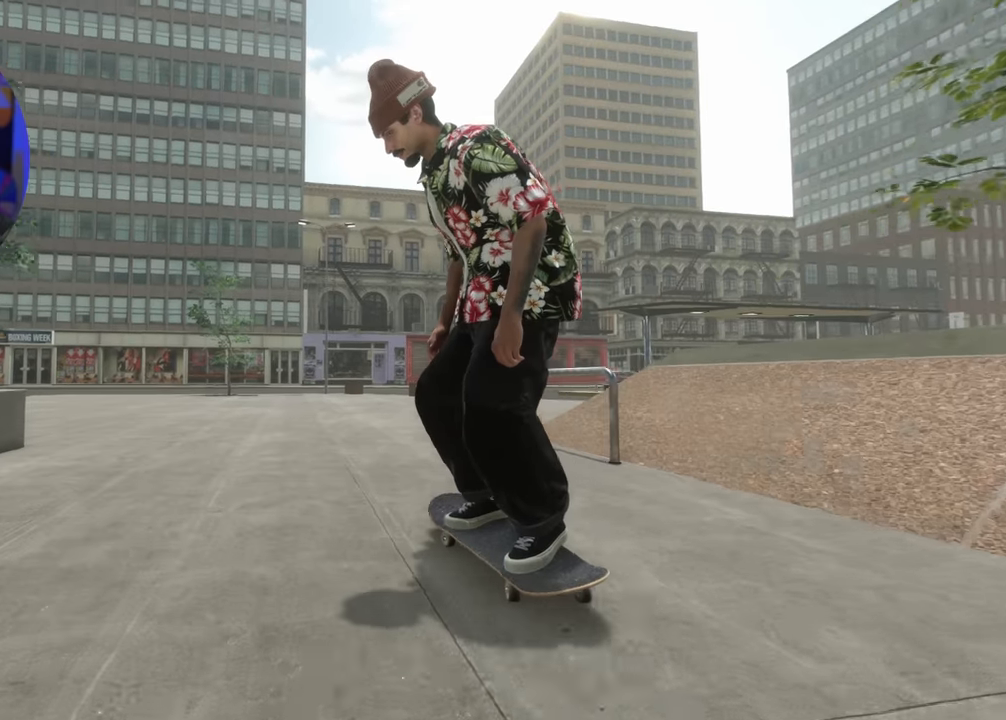
{"buttons": [], "left_stick": "up", "right_stick": "center", "events": [[117, "R2", "down"], [350, "left_stick", "up"], [417, "R2", "up"]]}
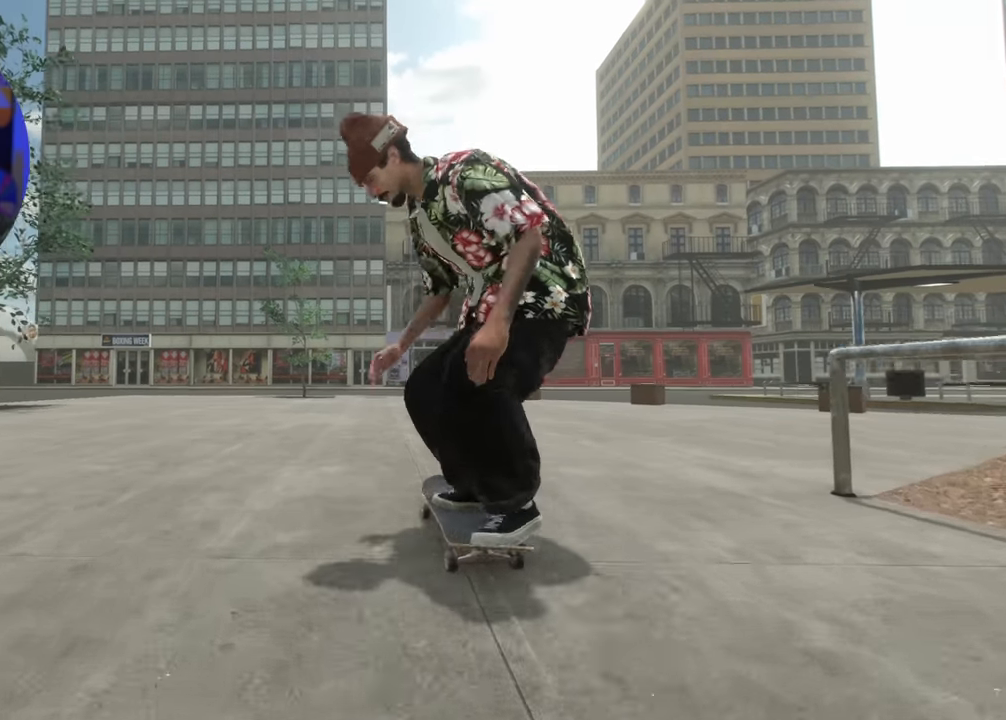
{"buttons": [], "left_stick": "up-right", "right_stick": "up", "events": [[17, "left_stick", "up-right"], [217, "right_stick", "up"]]}
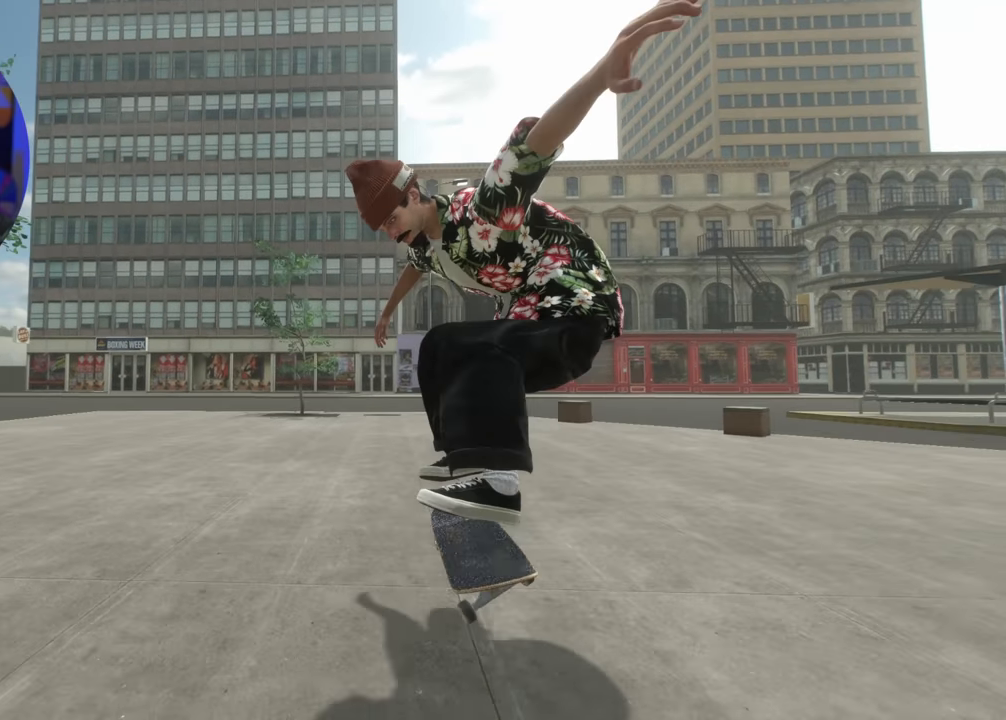
{"buttons": [], "left_stick": "center", "right_stick": "center", "events": [[134, "left_stick", "center"], [234, "right_stick", "center"], [350, "DPAD_RIGHT", "down"], [450, "DPAD_RIGHT", "up"]]}
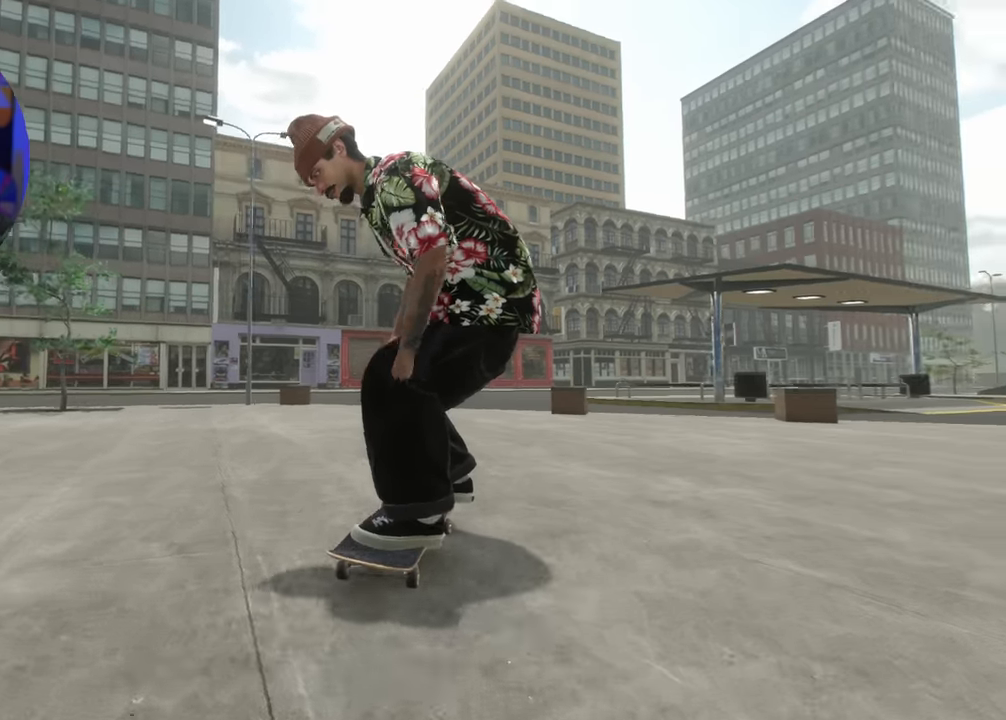
{"buttons": [], "left_stick": "center", "right_stick": "center", "events": [[167, "R2", "down"], [467, "R2", "up"]]}
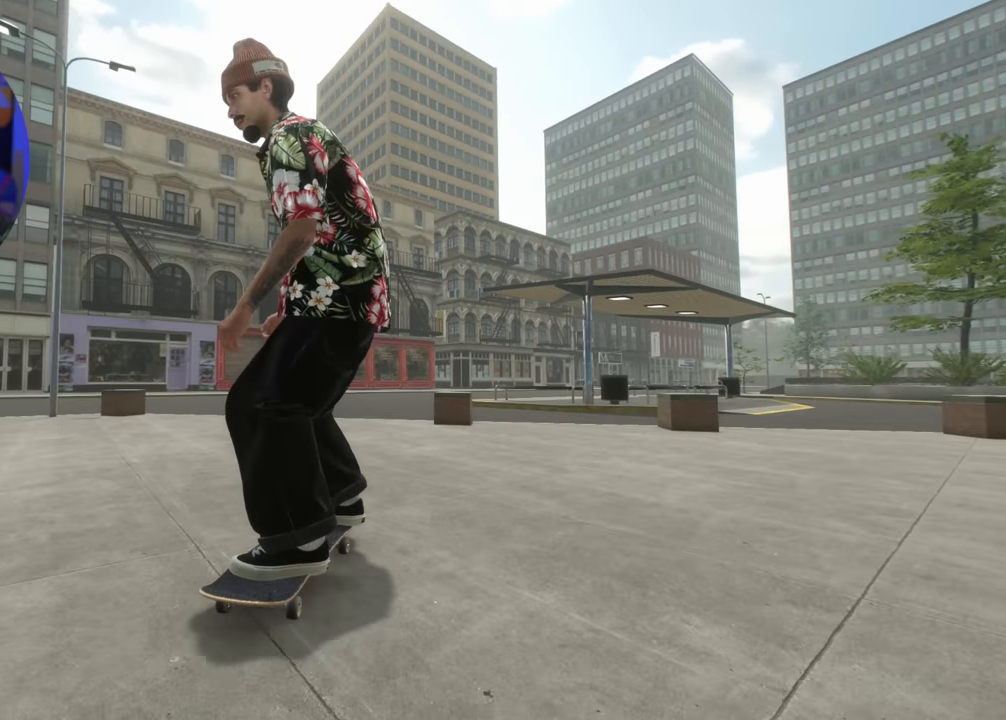
{"buttons": [], "left_stick": "center", "right_stick": "center", "events": [[67, "R2", "down"], [167, "R2", "up"], [384, "R2", "down"], [400, "R2", "up"]]}
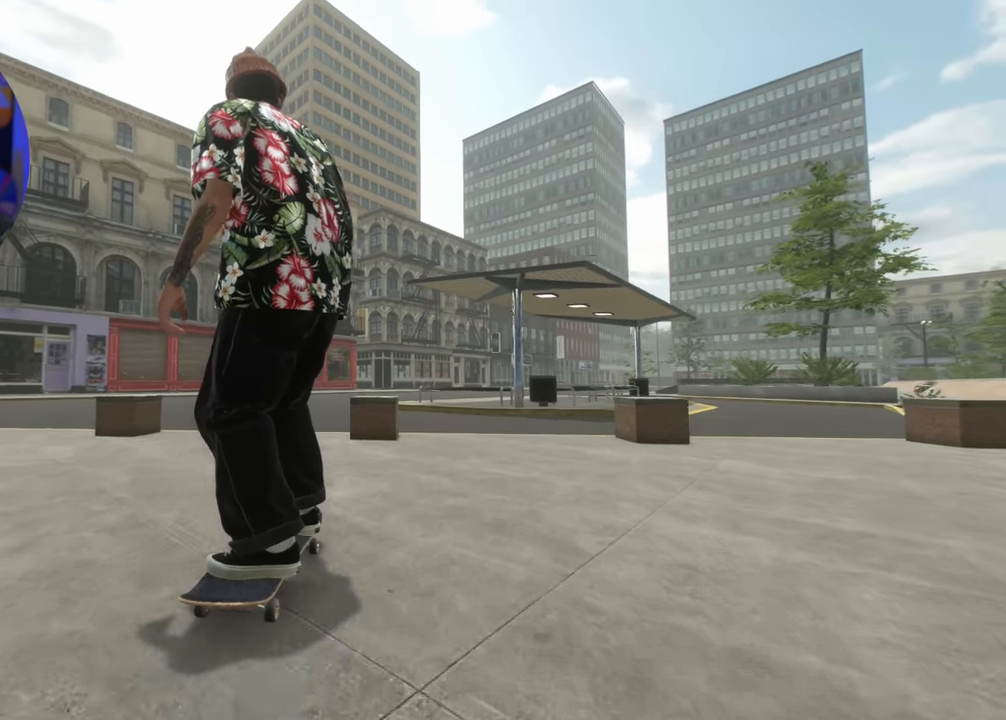
{"buttons": [], "left_stick": "down", "right_stick": "down", "events": [[100, "L2", "down"], [200, "L2", "up"], [284, "right_stick", "down"], [384, "left_stick", "down"]]}
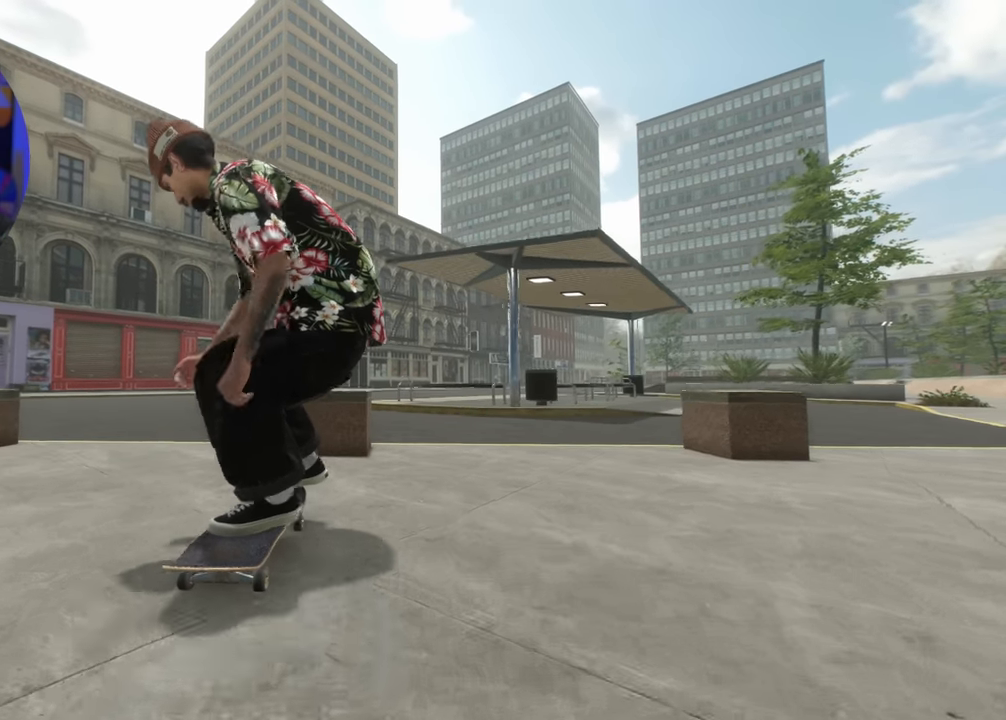
{"buttons": [], "left_stick": "up", "right_stick": "up", "events": [[234, "L2", "down"], [234, "left_stick", "up-left"], [234, "right_stick", "center"], [284, "L2", "up"], [334, "left_stick", "center"], [500, "left_stick", "up"], [500, "right_stick", "up"]]}
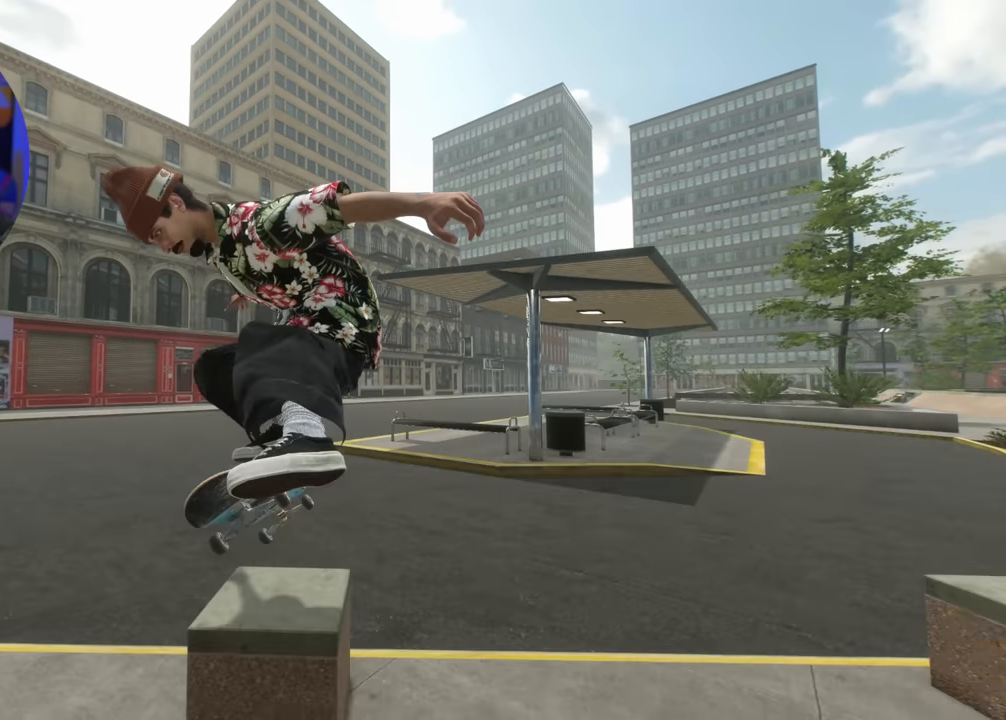
{"buttons": [], "left_stick": "center", "right_stick": "center", "events": [[417, "left_stick", "center"], [467, "right_stick", "center"]]}
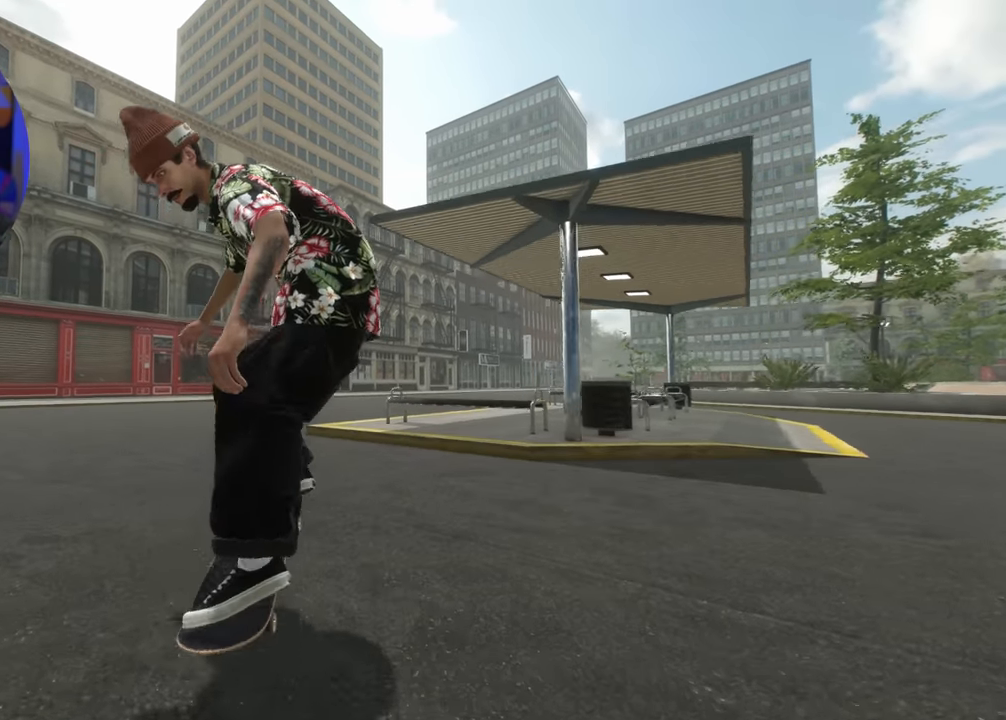
{"buttons": [], "left_stick": "center", "right_stick": "center", "events": []}
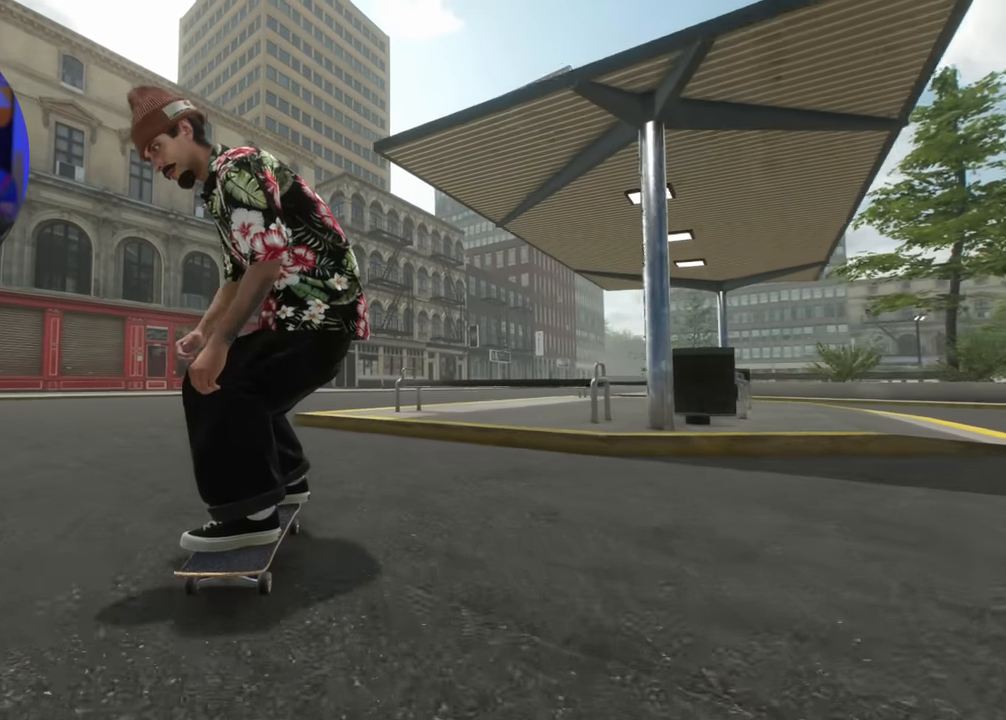
{"buttons": ["L2"], "left_stick": "center", "right_stick": "center", "events": [[100, "L2", "down"], [284, "L2", "up"], [350, "L2", "down"]]}
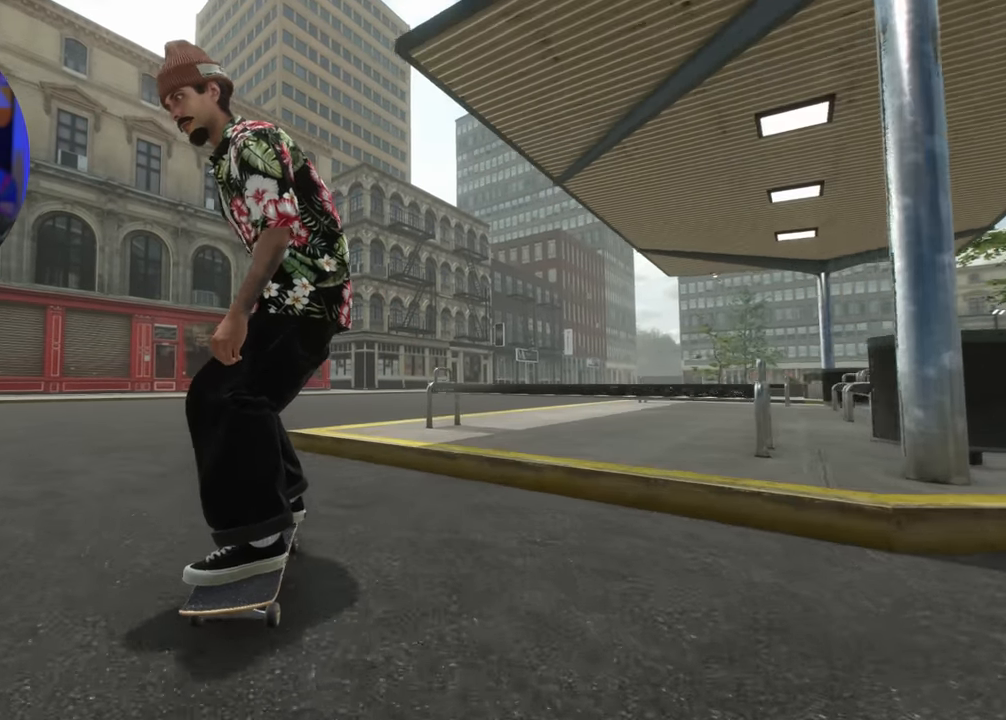
{"buttons": ["L2"], "left_stick": "center", "right_stick": "center", "events": []}
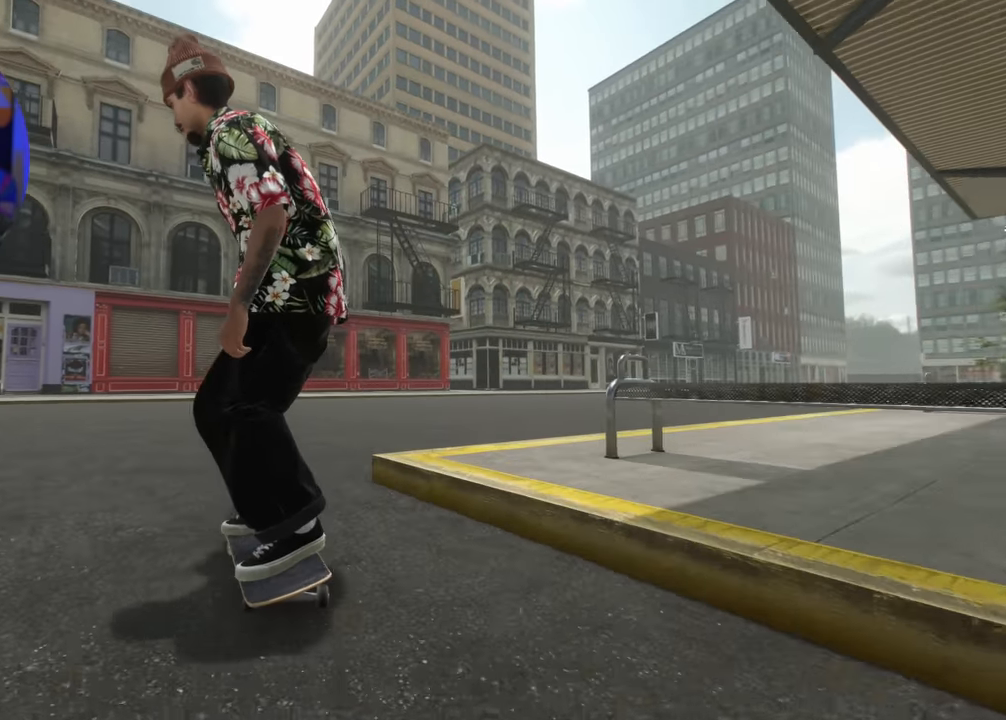
{"buttons": [], "left_stick": "up-right", "right_stick": "center", "events": [[200, "L2", "up"], [200, "left_stick", "up"], [500, "left_stick", "up-right"]]}
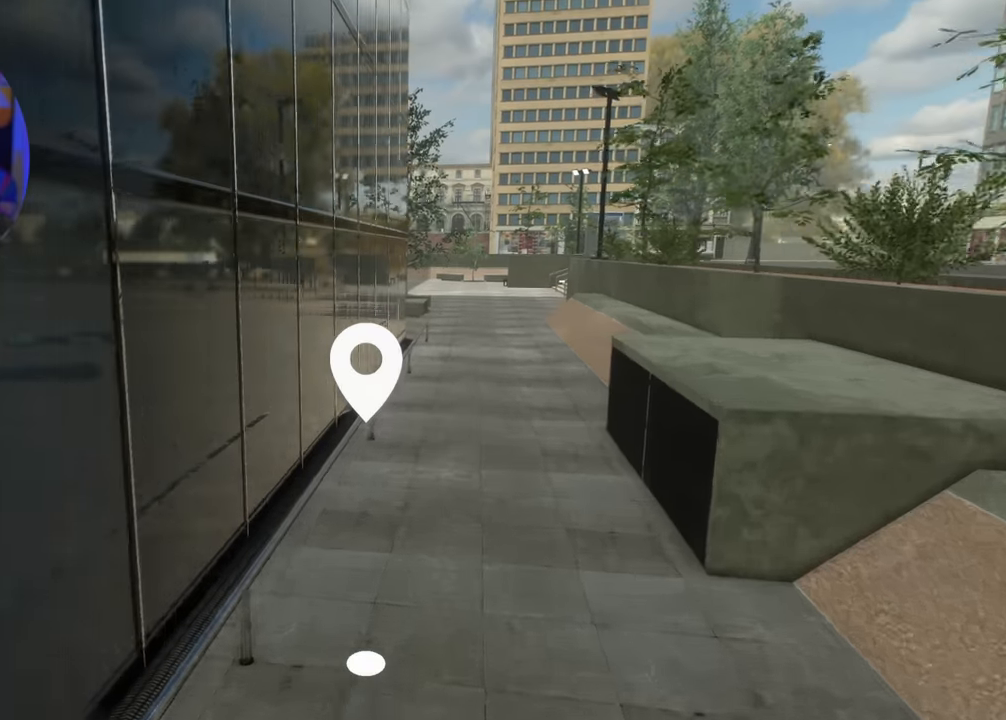
{"buttons": [], "left_stick": "up-right", "right_stick": "left", "events": [[167, "right_stick", "left"]]}
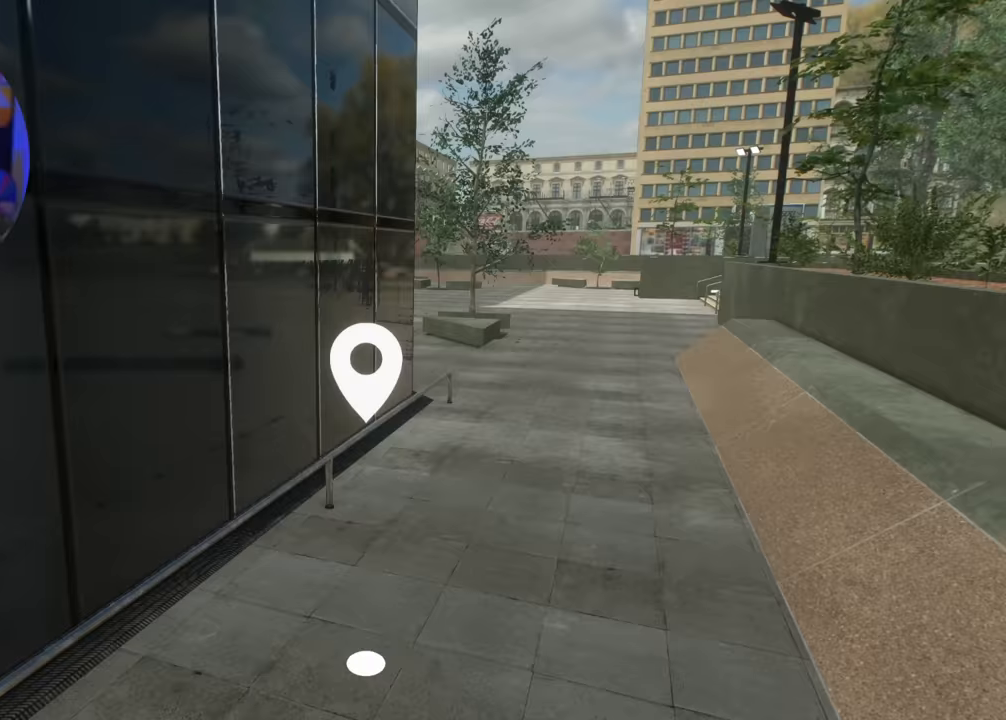
{"buttons": [], "left_stick": "right", "right_stick": "left", "events": [[500, "left_stick", "right"]]}
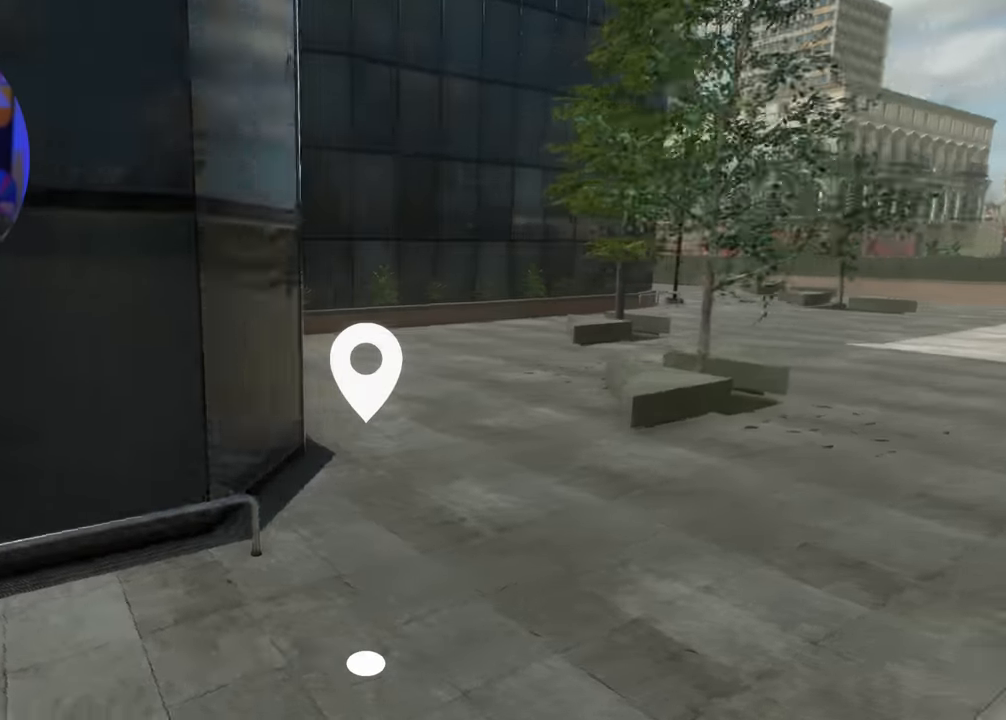
{"buttons": [], "left_stick": "center", "right_stick": "left", "events": [[133, "left_stick", "center"], [233, "left_stick", "left"], [350, "left_stick", "up"], [467, "left_stick", "center"]]}
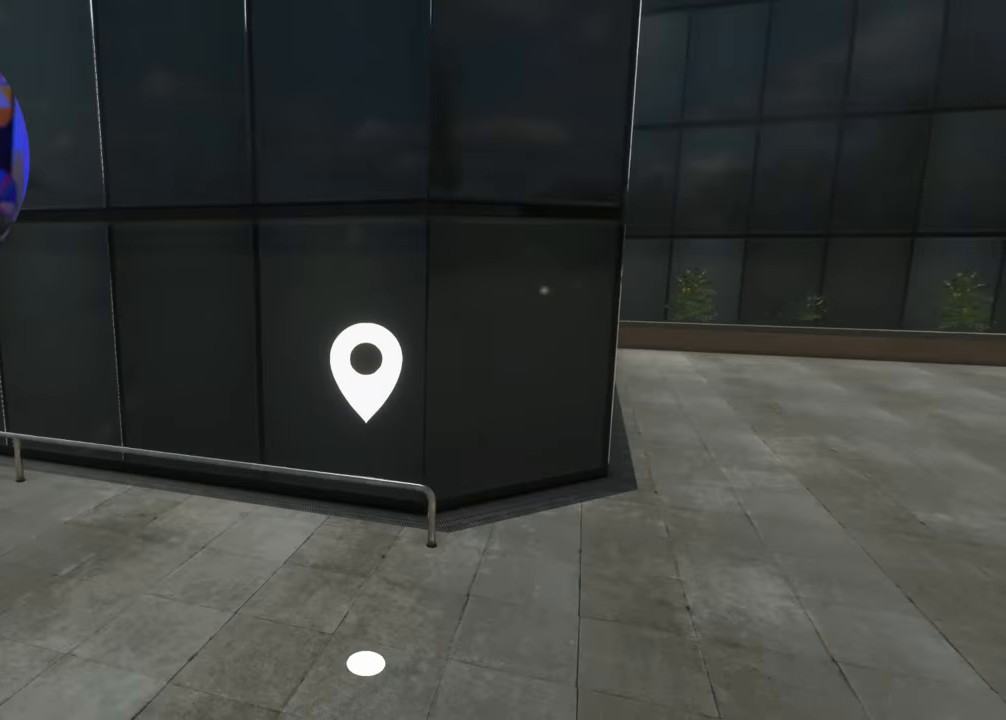
{"buttons": ["L2"], "left_stick": "right", "right_stick": "left", "events": [[83, "L2", "down"], [383, "left_stick", "right"]]}
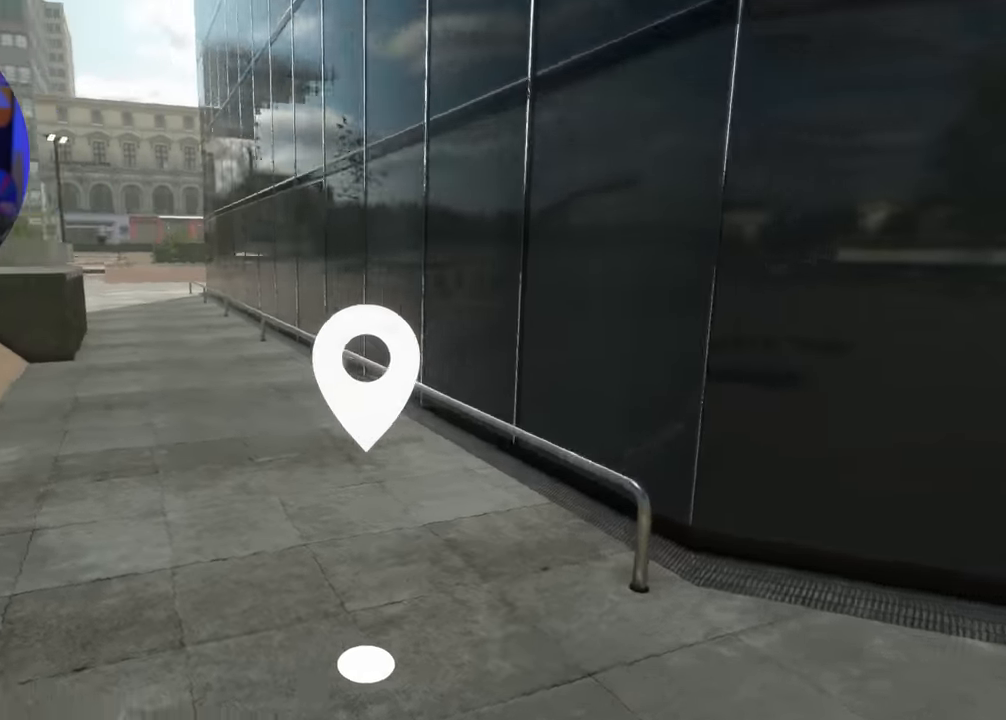
{"buttons": [], "left_stick": "up", "right_stick": "up", "events": [[117, "L2", "up"], [117, "left_stick", "up"], [117, "right_stick", "center"], [167, "right_stick", "up"]]}